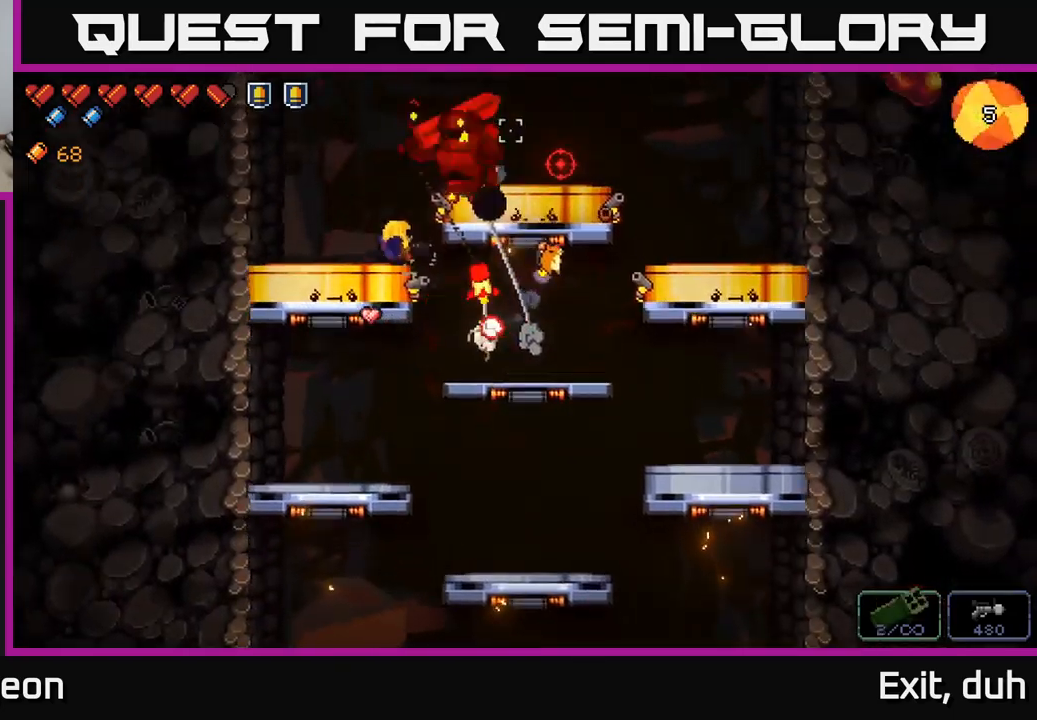
Gameplay with a controller (Xbox layout); each line is a JSON object with the inputs held at the frame after it. "events" lists button and stick changes between this image and that frame as [ms after this image, input, new state], when the widget could be followed in between.
{"buttons": ["R2"], "left_stick": "center", "right_stick": "up-right", "events": [[133, "A", "up"], [250, "left_stick", "center"], [300, "R2", "down"]]}
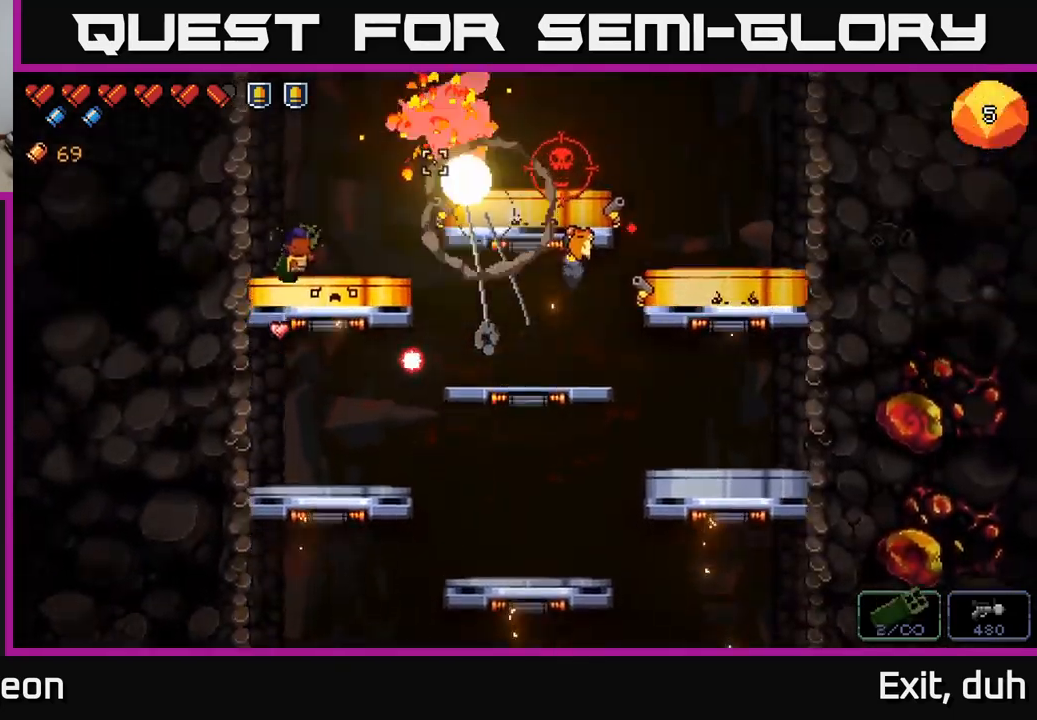
{"buttons": [], "left_stick": "center", "right_stick": "up-right", "events": [[50, "R2", "up"], [217, "left_stick", "right"], [233, "R2", "down"], [383, "R2", "up"], [450, "left_stick", "center"]]}
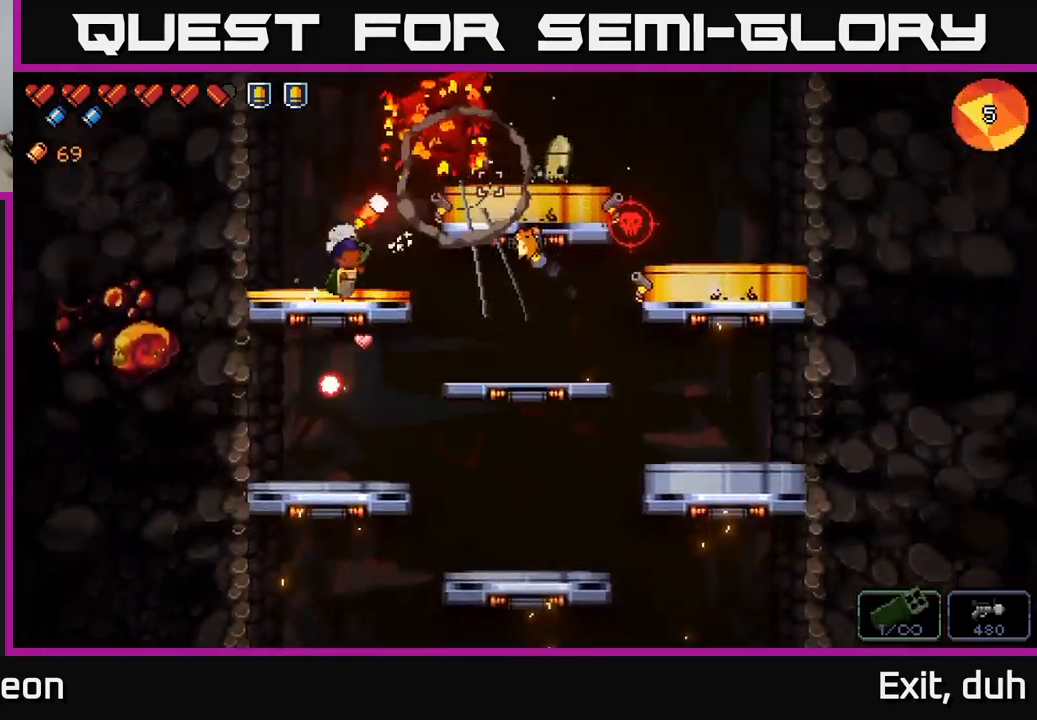
{"buttons": ["R2"], "left_stick": "left", "right_stick": "right", "events": [[133, "R2", "down"], [150, "right_stick", "right"], [267, "left_stick", "left"], [283, "R2", "up"], [467, "R2", "down"]]}
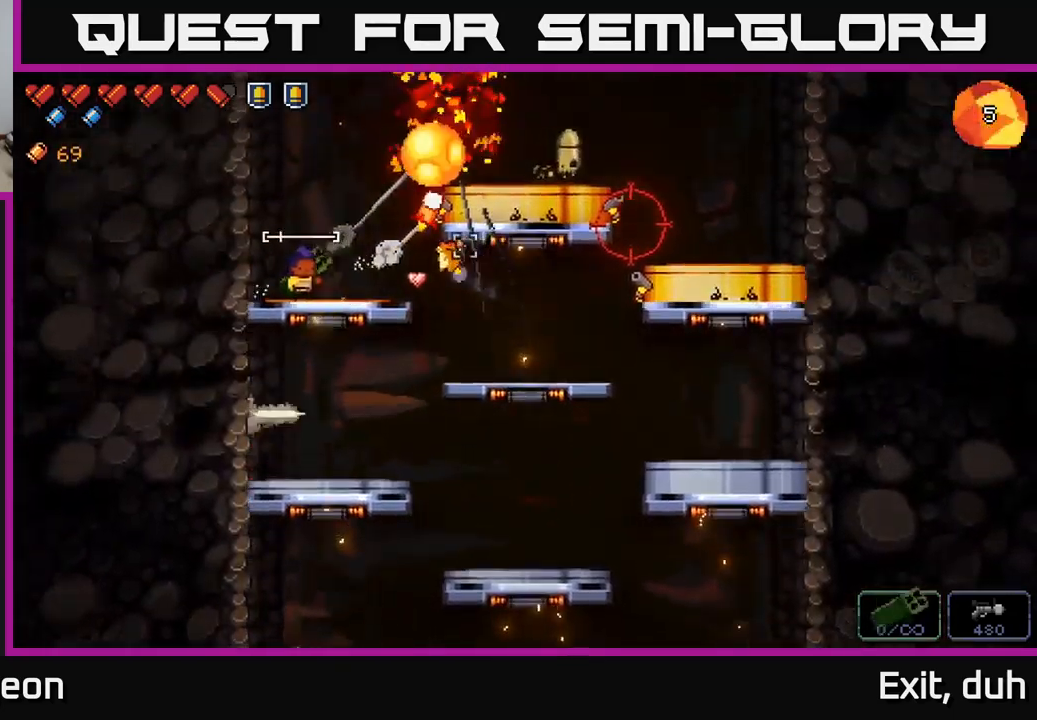
{"buttons": [], "left_stick": "center", "right_stick": "right", "events": [[83, "left_stick", "center"], [100, "R2", "up"], [183, "R2", "down"], [283, "R2", "up"], [350, "R2", "down"], [450, "R2", "up"]]}
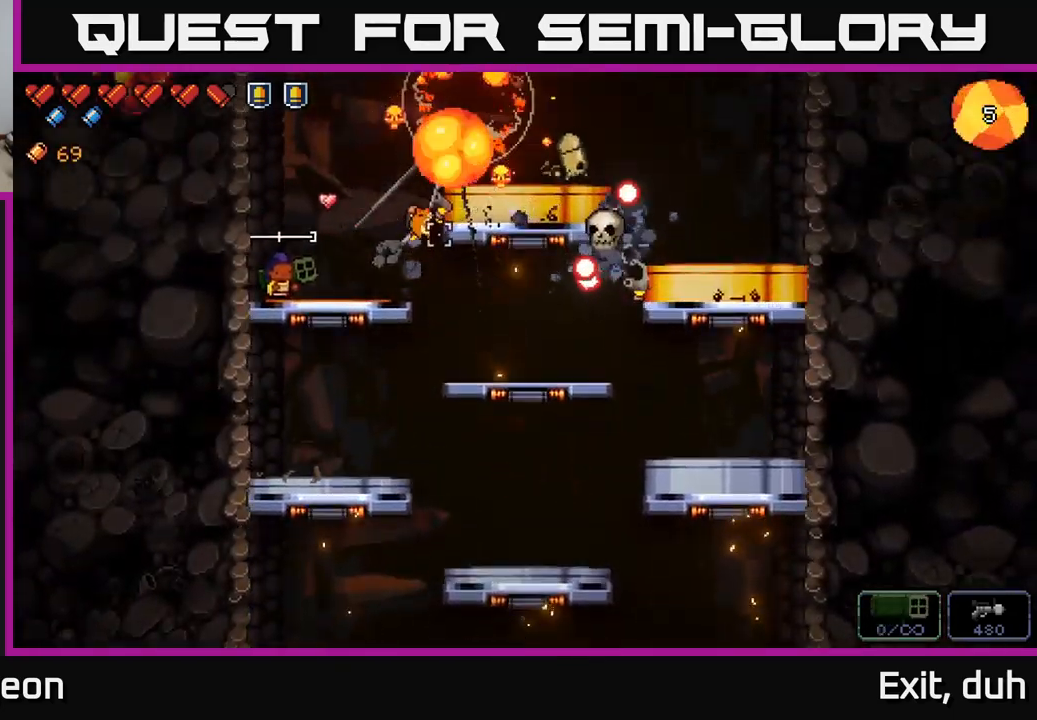
{"buttons": [], "left_stick": "center", "right_stick": "right", "events": [[233, "left_stick", "right"], [383, "left_stick", "center"]]}
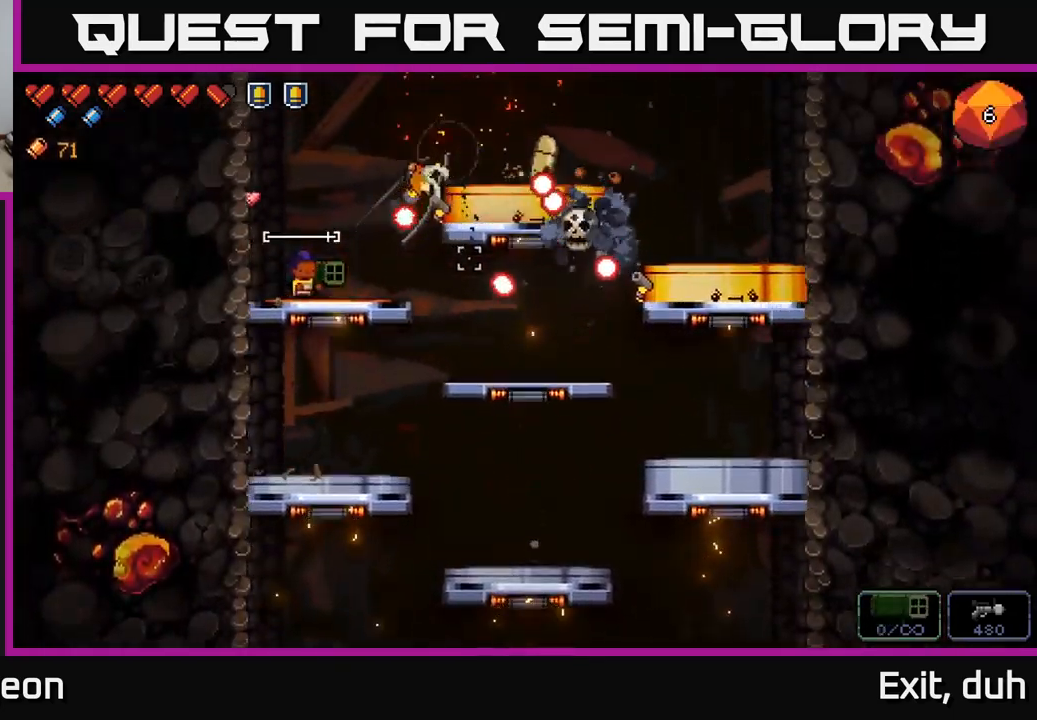
{"buttons": ["R2"], "left_stick": "left", "right_stick": "right", "events": [[100, "left_stick", "right"], [183, "R2", "down"], [250, "left_stick", "left"], [317, "R2", "up"], [450, "R2", "down"]]}
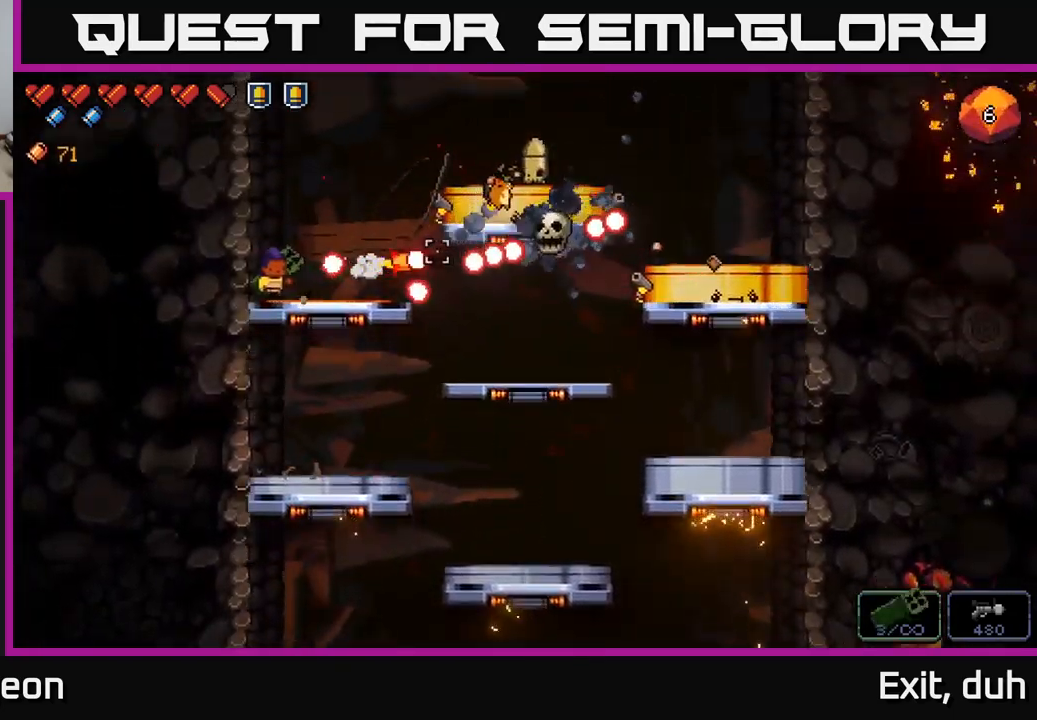
{"buttons": ["A"], "left_stick": "right", "right_stick": "right", "events": [[100, "R2", "up"], [133, "left_stick", "center"], [217, "R2", "down"], [250, "A", "down"], [350, "R2", "up"], [483, "left_stick", "right"]]}
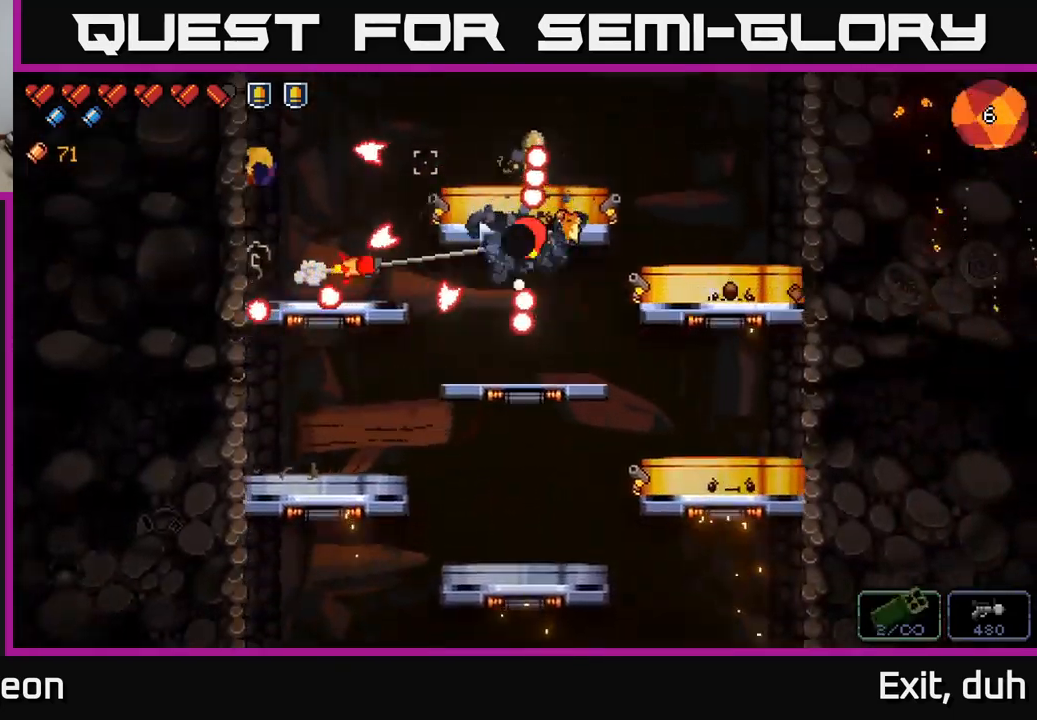
{"buttons": ["A"], "left_stick": "left", "right_stick": "right", "events": [[117, "A", "up"], [267, "A", "down"], [300, "left_stick", "left"]]}
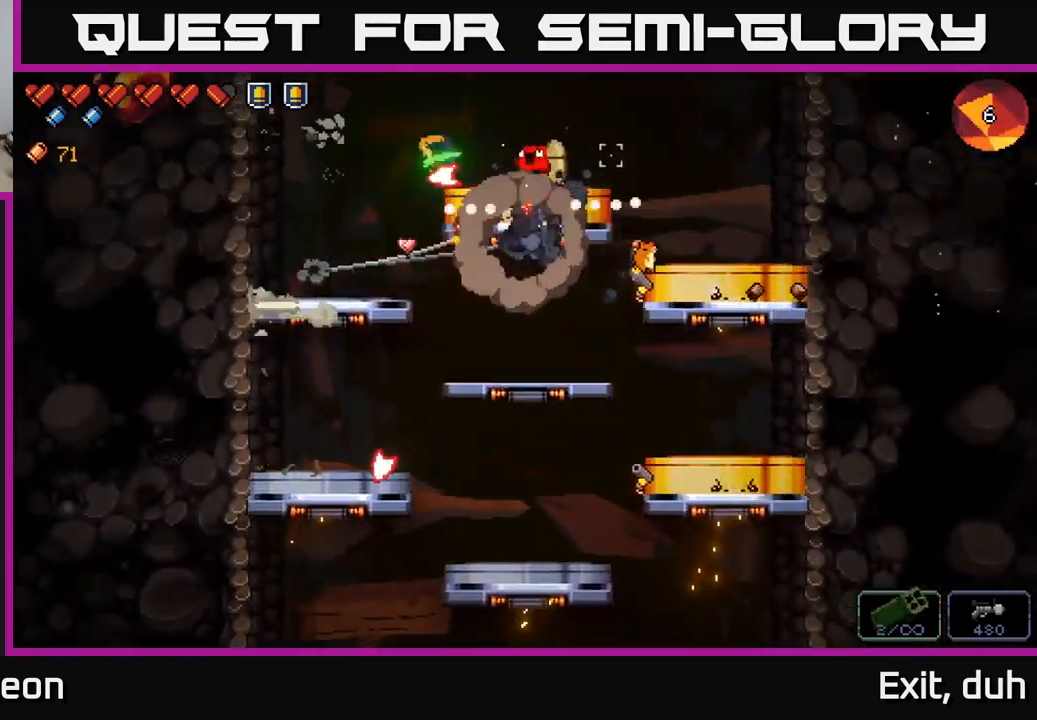
{"buttons": [], "left_stick": "left", "right_stick": "right", "events": [[100, "A", "up"], [267, "R2", "down"], [317, "A", "down"], [399, "R2", "up"], [449, "A", "up"]]}
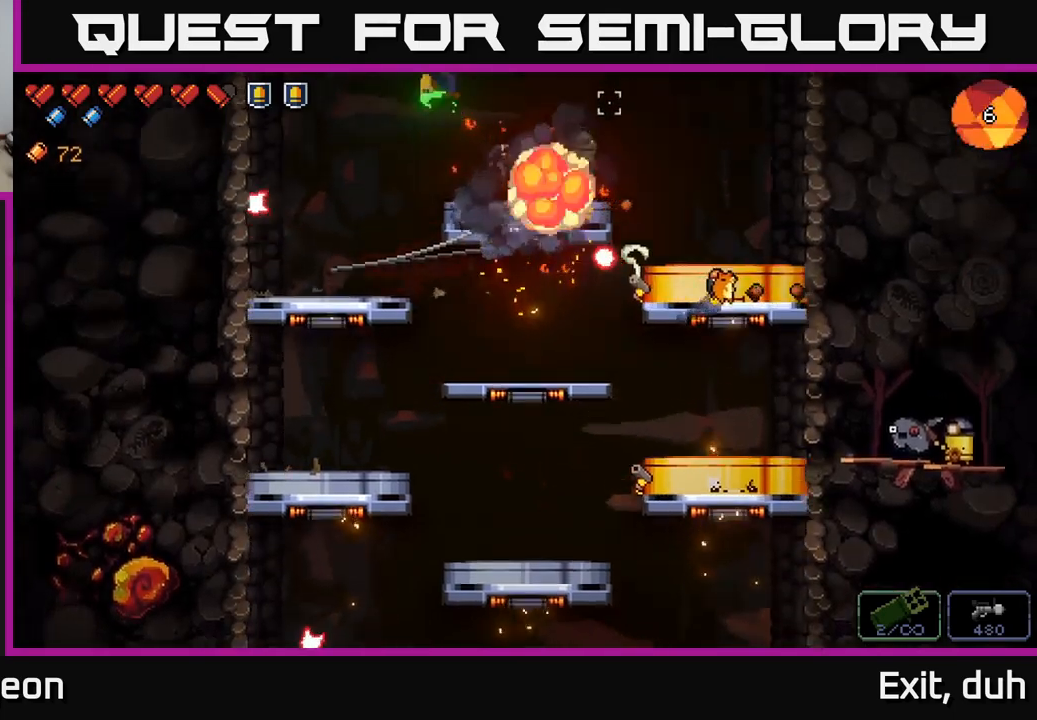
{"buttons": ["R2"], "left_stick": "center", "right_stick": "right", "events": [[300, "R2", "down"], [383, "R2", "up"], [467, "left_stick", "center"], [500, "R2", "down"]]}
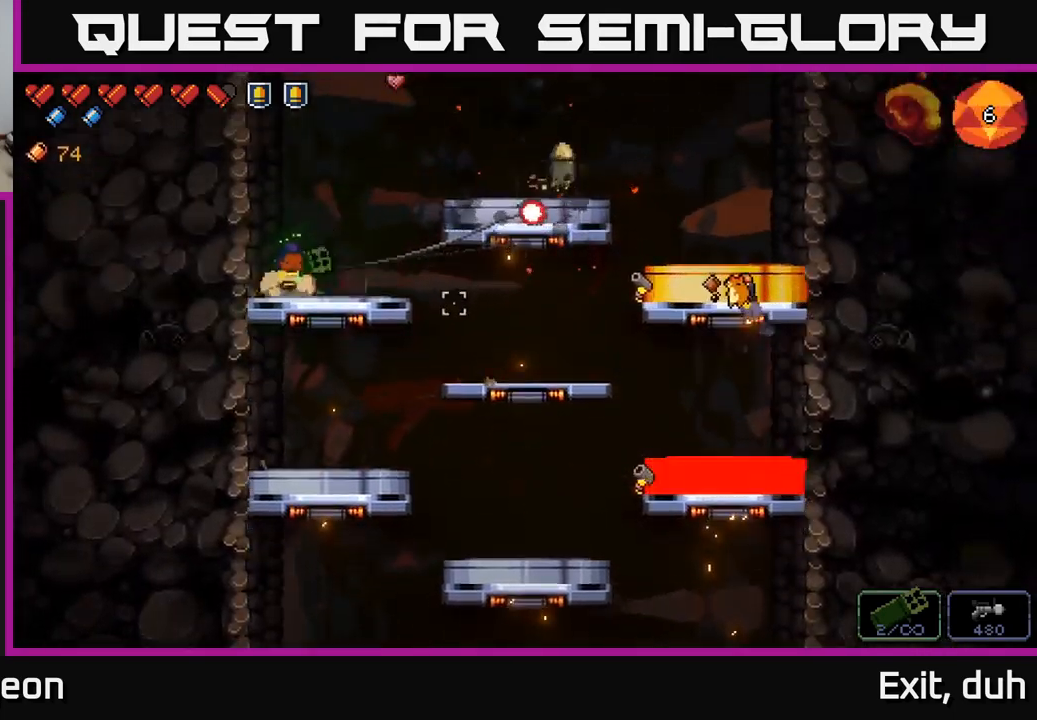
{"buttons": [], "left_stick": "center", "right_stick": "right", "events": [[17, "left_stick", "right"], [100, "R2", "up"], [317, "R2", "down"], [433, "left_stick", "center"], [450, "R2", "up"]]}
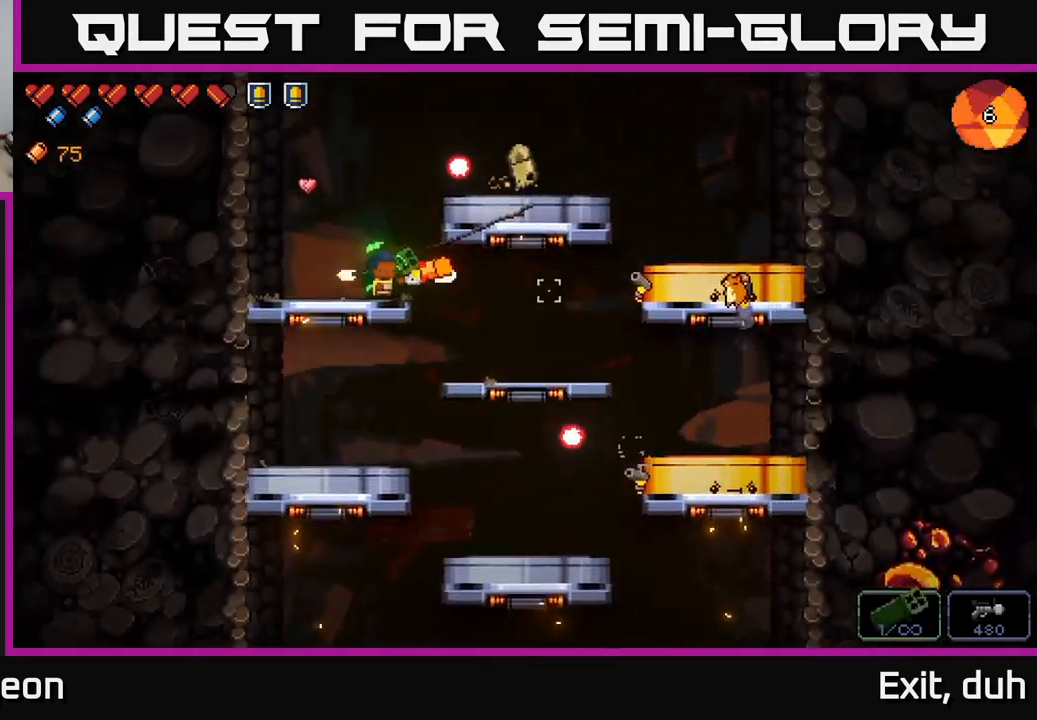
{"buttons": [], "left_stick": "center", "right_stick": "right", "events": [[117, "R2", "down"], [250, "left_stick", "left"], [333, "R2", "up"], [450, "left_stick", "center"]]}
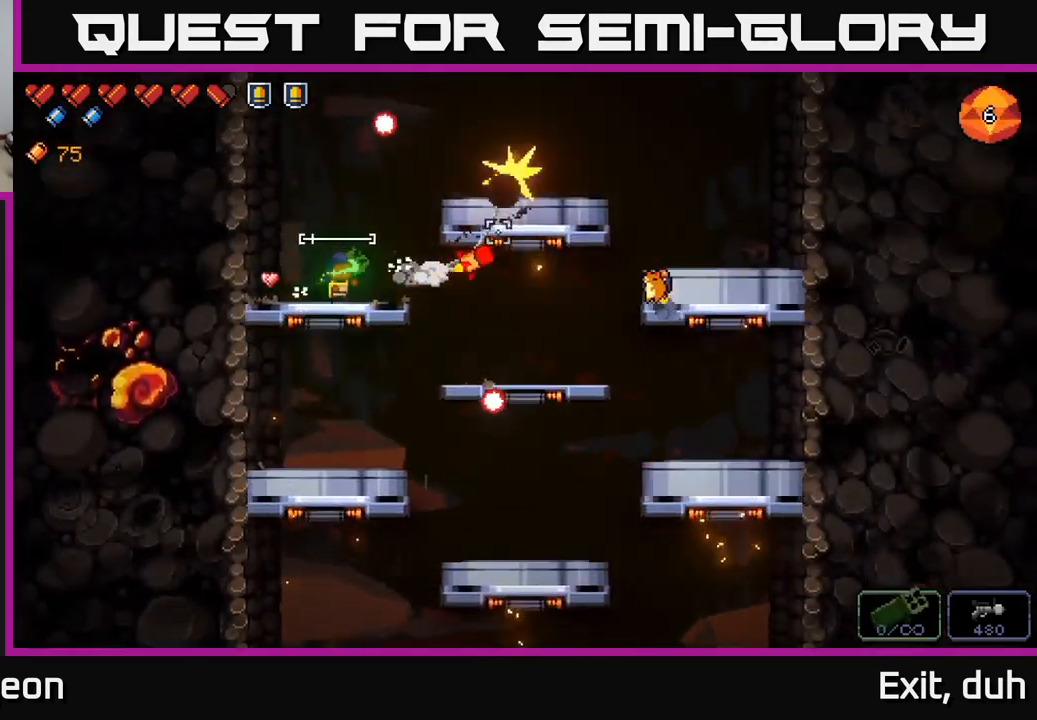
{"buttons": ["A", "R2"], "left_stick": "right", "right_stick": "right", "events": [[33, "left_stick", "right"], [67, "R2", "down"], [217, "left_stick", "left"], [250, "R2", "up"], [367, "left_stick", "center"], [417, "R2", "down"], [467, "left_stick", "right"], [500, "A", "down"]]}
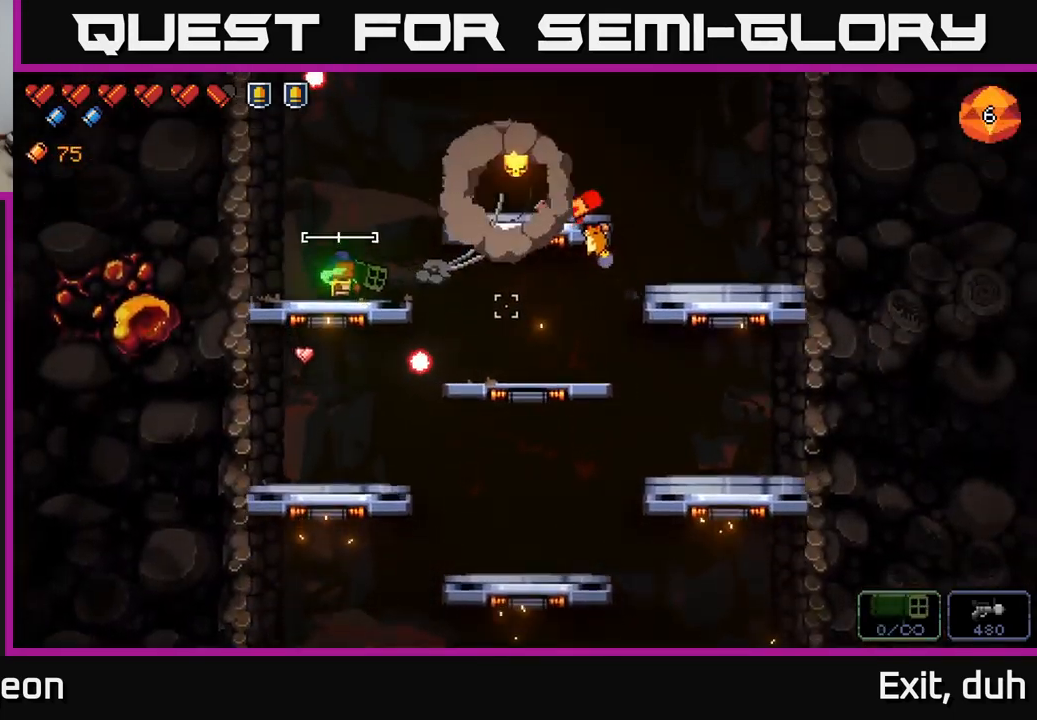
{"buttons": [], "left_stick": "right", "right_stick": "center", "events": [[150, "R2", "up"], [283, "A", "up"], [283, "right_stick", "down-right"], [483, "right_stick", "center"]]}
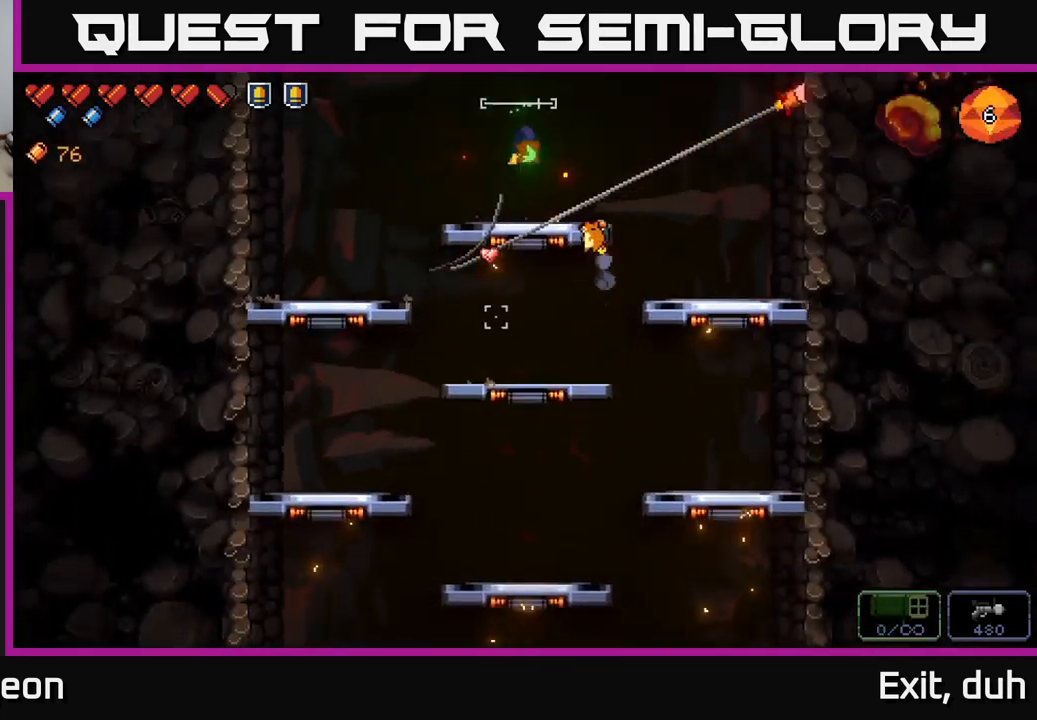
{"buttons": [], "left_stick": "right", "right_stick": "center", "events": [[150, "X", "down"], [217, "X", "up"]]}
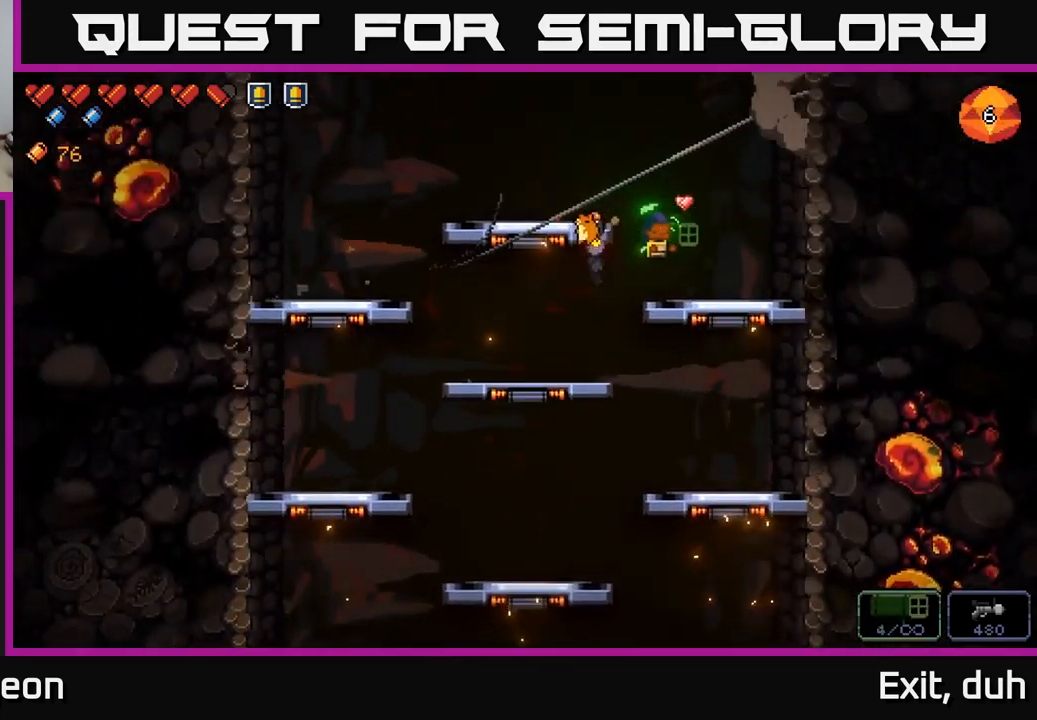
{"buttons": [], "left_stick": "down-right", "right_stick": "left", "events": [[100, "right_stick", "left"], [267, "left_stick", "down"], [333, "A", "down"], [483, "A", "up"], [500, "left_stick", "down-right"]]}
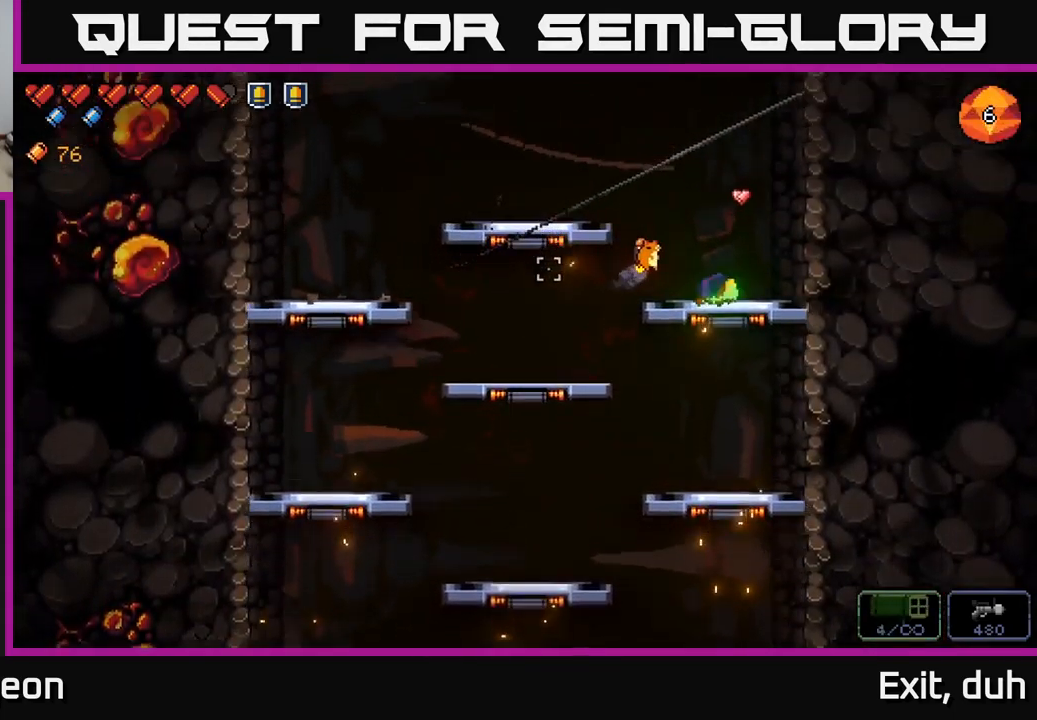
{"buttons": ["A"], "left_stick": "left", "right_stick": "up-left", "events": [[217, "left_stick", "center"], [267, "right_stick", "up-left"], [350, "left_stick", "left"], [467, "A", "down"]]}
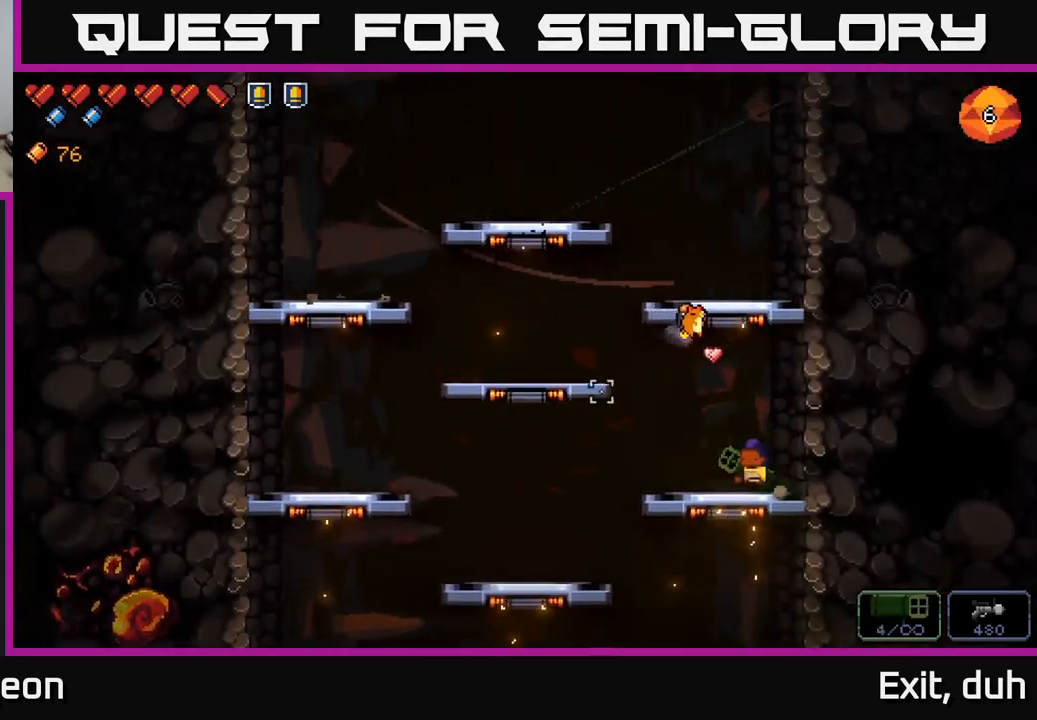
{"buttons": [], "left_stick": "left", "right_stick": "up-left", "events": [[200, "A", "up"]]}
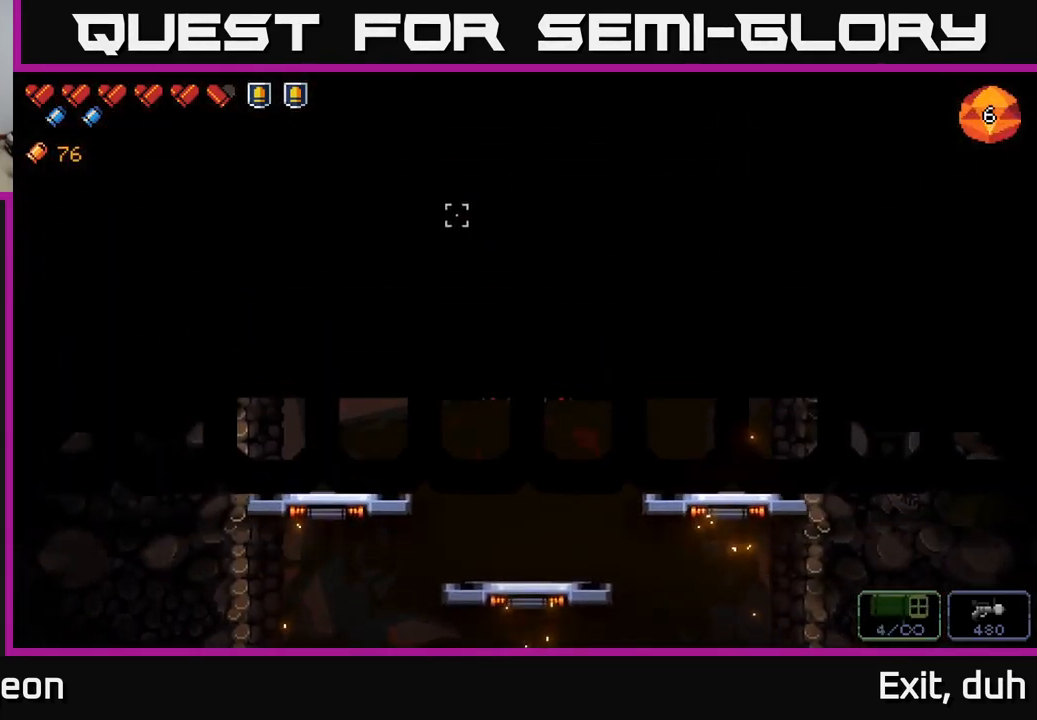
{"buttons": [], "left_stick": "center", "right_stick": "up-left", "events": [[83, "A", "down"], [100, "left_stick", "right"], [233, "A", "up"], [400, "left_stick", "center"]]}
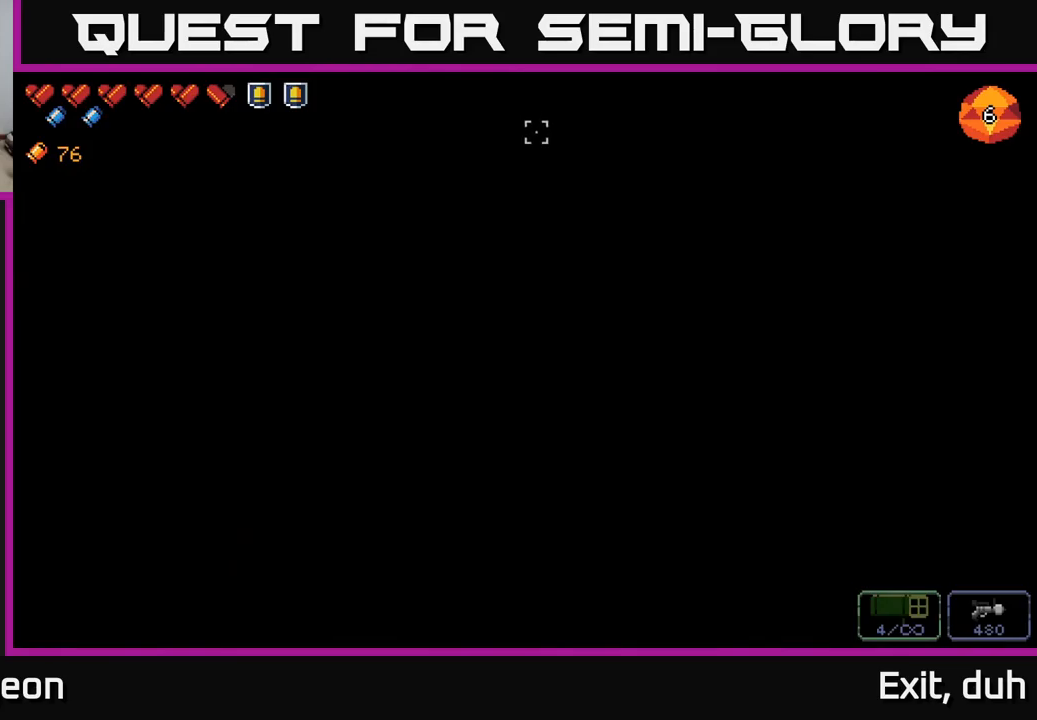
{"buttons": [], "left_stick": "center", "right_stick": "up-left", "events": []}
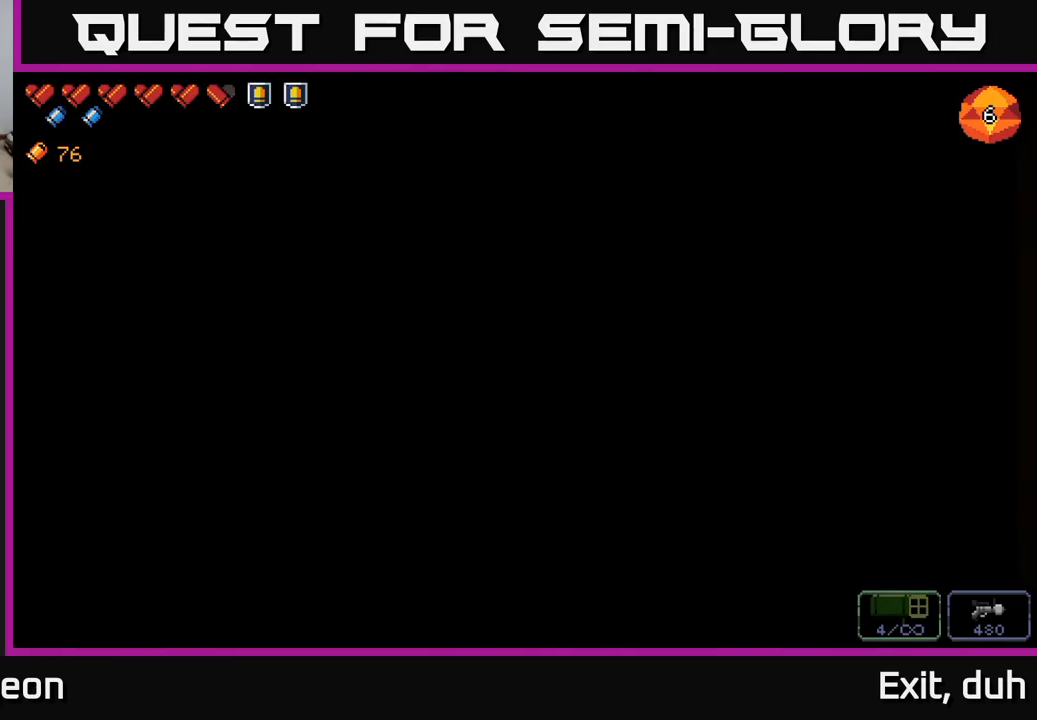
{"buttons": [], "left_stick": "center", "right_stick": "up-left", "events": []}
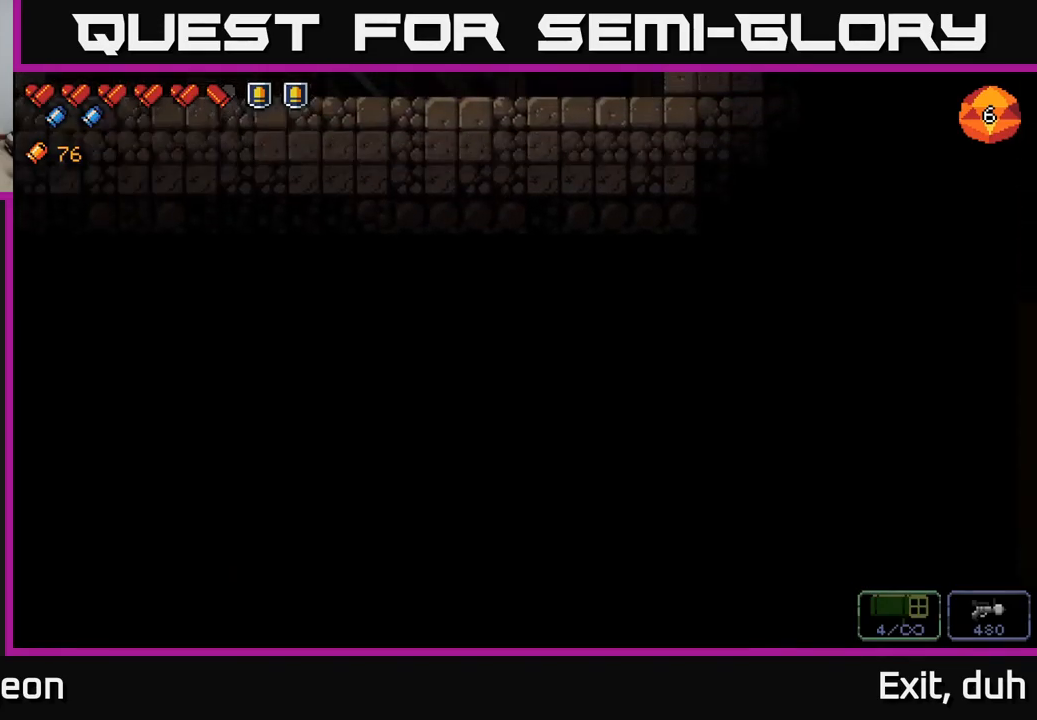
{"buttons": [], "left_stick": "center", "right_stick": "up-left", "events": []}
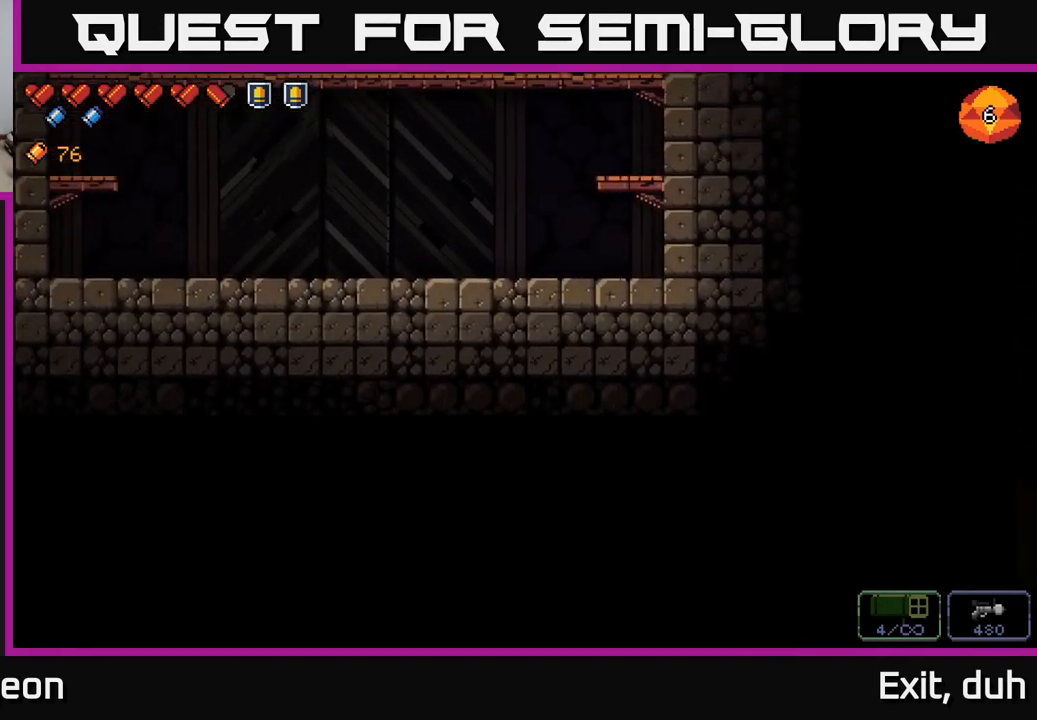
{"buttons": [], "left_stick": "center", "right_stick": "up-left", "events": [[34, "right_stick", "center"], [250, "right_stick", "left"], [417, "right_stick", "up-left"]]}
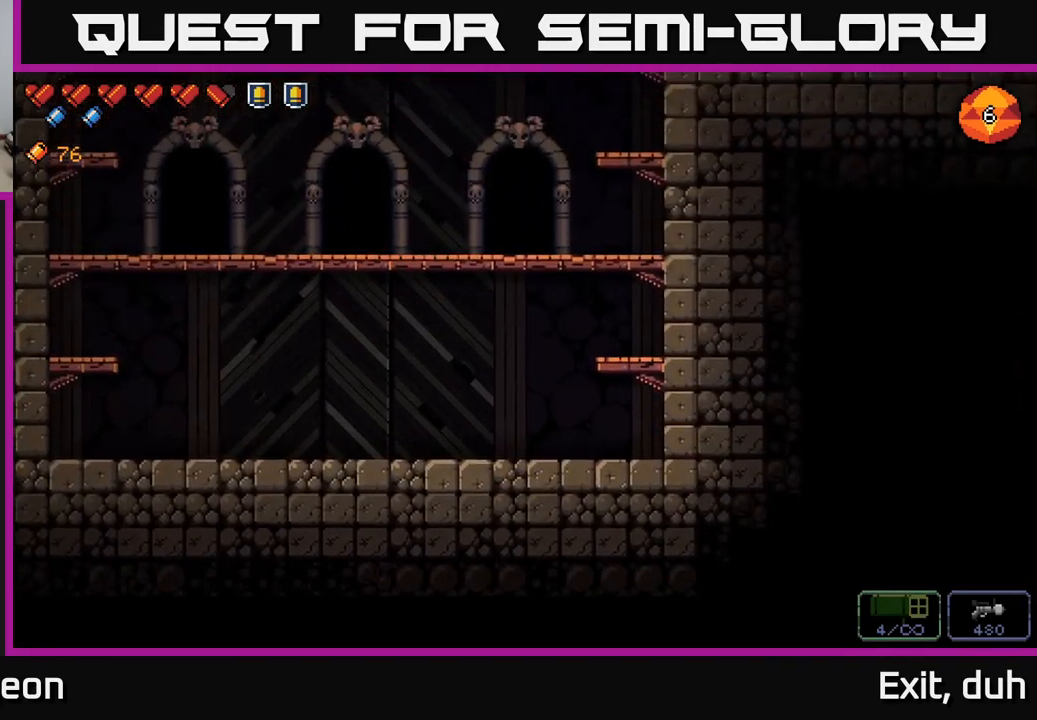
{"buttons": [], "left_stick": "center", "right_stick": "up-left", "events": [[217, "left_stick", "left"], [350, "left_stick", "center"]]}
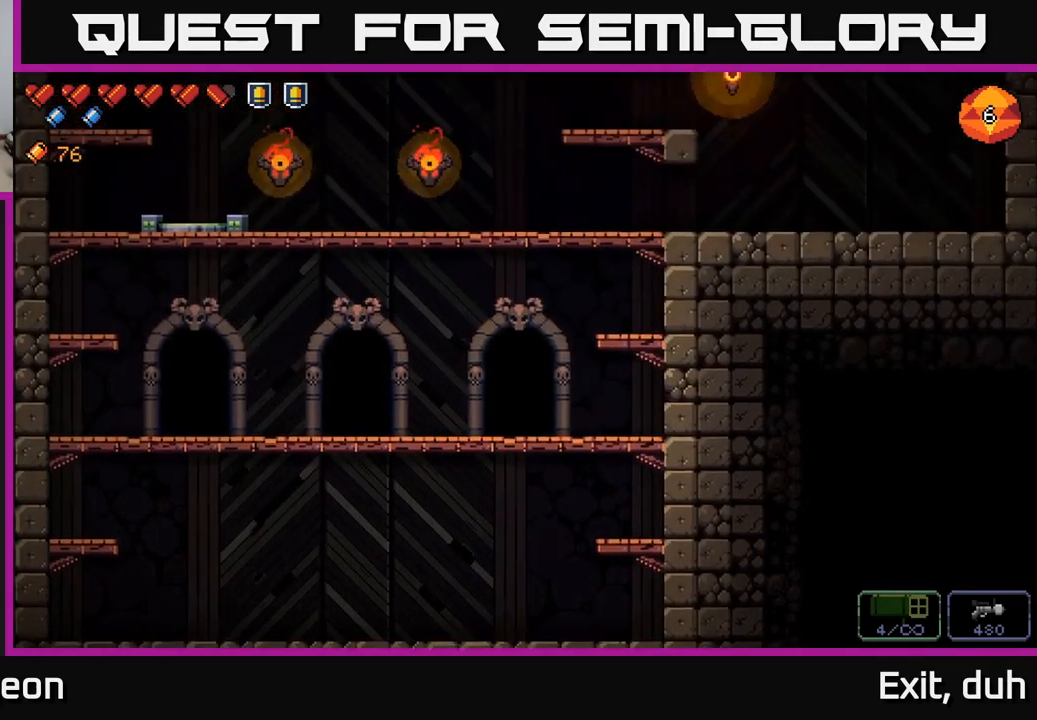
{"buttons": [], "left_stick": "center", "right_stick": "up-left", "events": []}
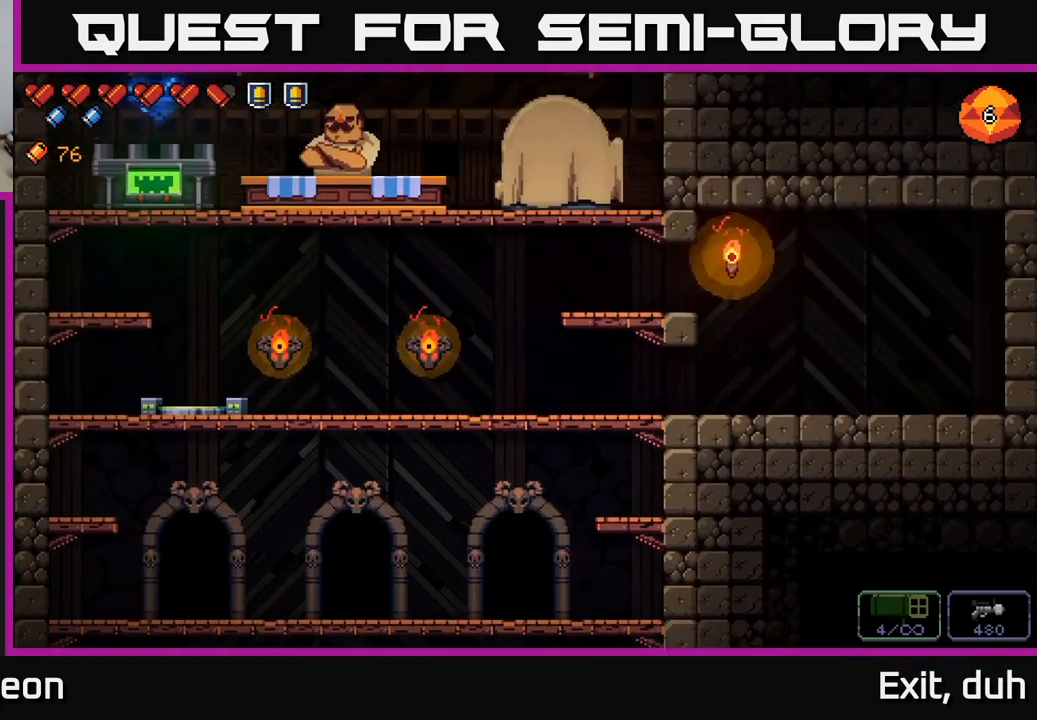
{"buttons": [], "left_stick": "center", "right_stick": "up-left", "events": []}
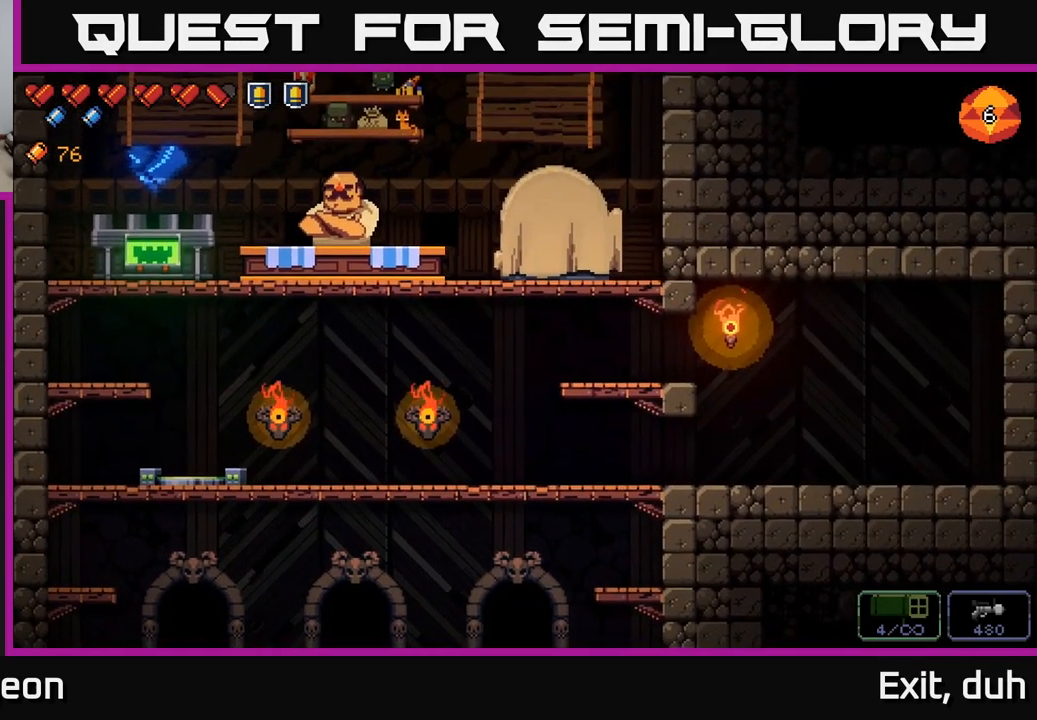
{"buttons": [], "left_stick": "left", "right_stick": "center", "events": [[184, "left_stick", "left"], [300, "right_stick", "center"]]}
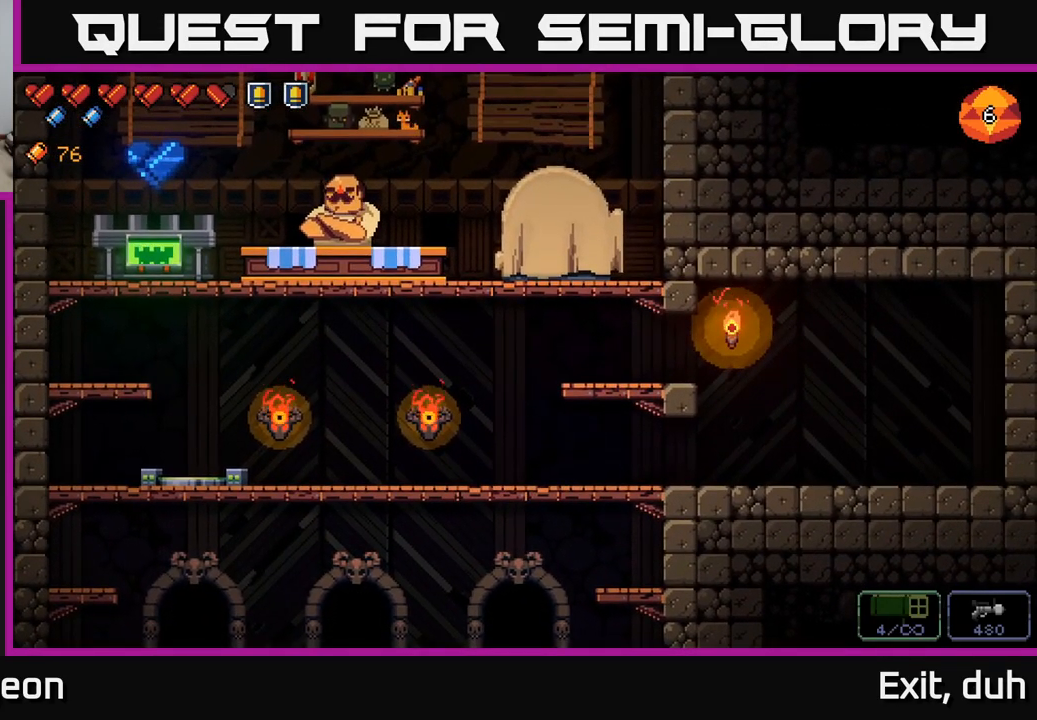
{"buttons": [], "left_stick": "left", "right_stick": "center", "events": [[67, "A", "down"], [317, "A", "up"]]}
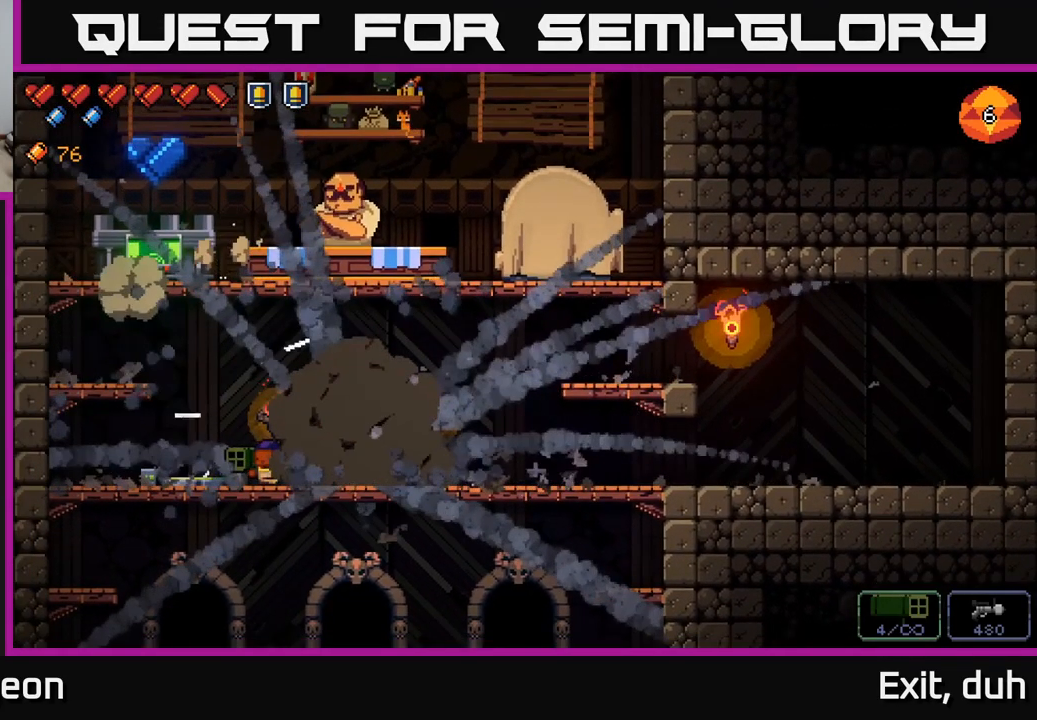
{"buttons": ["A"], "left_stick": "left", "right_stick": "center", "events": [[300, "A", "down"]]}
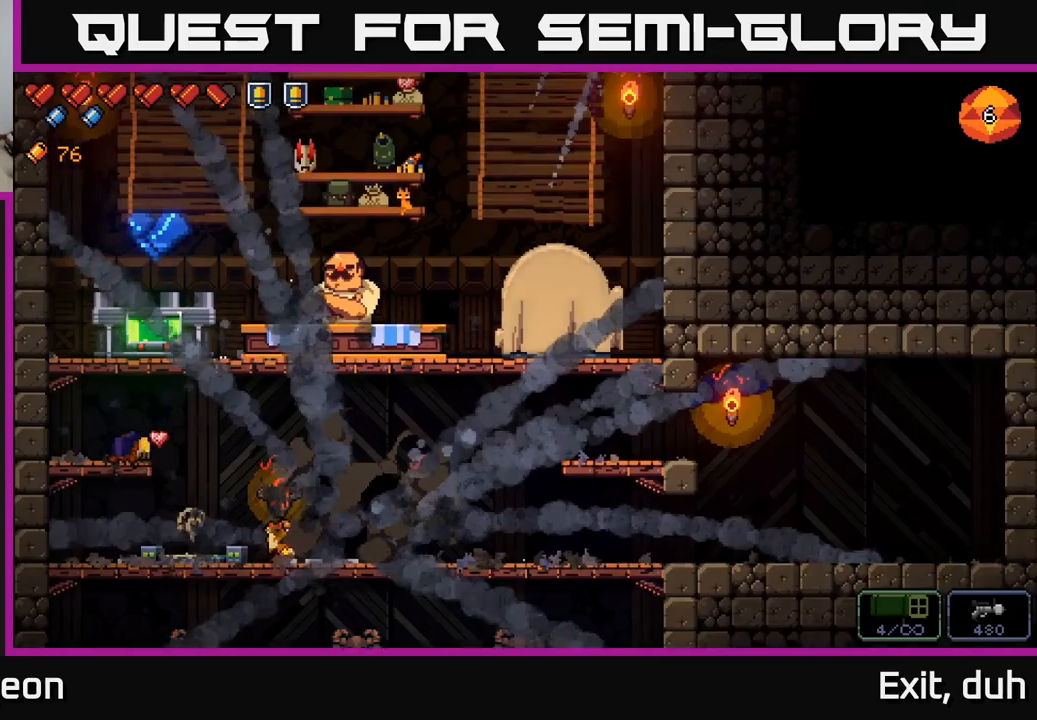
{"buttons": ["A"], "left_stick": "right", "right_stick": "center", "events": [[17, "A", "up"], [50, "right_stick", "right"], [117, "left_stick", "center"], [333, "right_stick", "center"], [400, "A", "down"], [450, "left_stick", "right"]]}